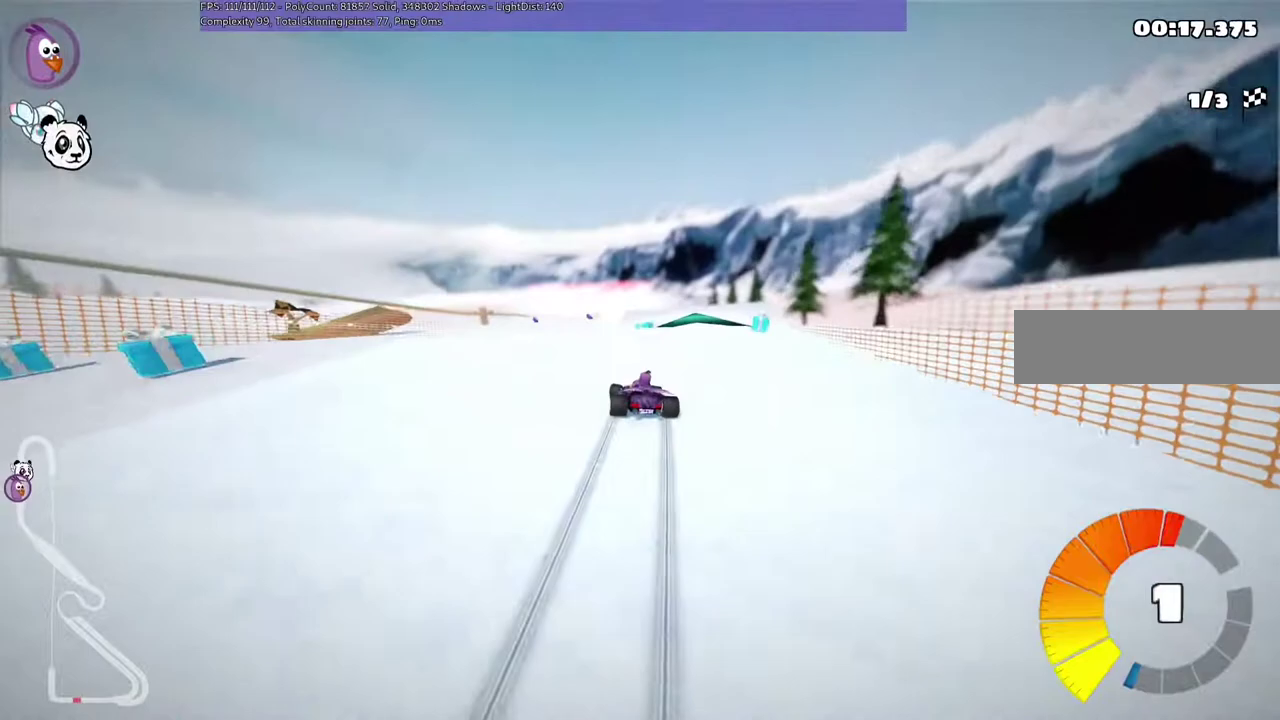
Gameplay with keyboard; each line is a JSON object with the keys held at the frame after it. "events" lists presses ("down") and releases ("up") of ".", "/", "alt_r", "b", "c", "comma", "ctrl_r", "d", "down", "f", "g", "h", "j", "k", "l", "left", "m", "n", "quote", "return", "right", "semicolon", "shift_r", "space", "super", "up" and "v" between this image and that frame as [ms after this image, input, new state], when the widget could be followed in between. No other keys are recorded. Mouse input is not recorded.
{"keys": ["m", "right"], "events": [[117, "right", "up"], [183, "right", "down"]]}
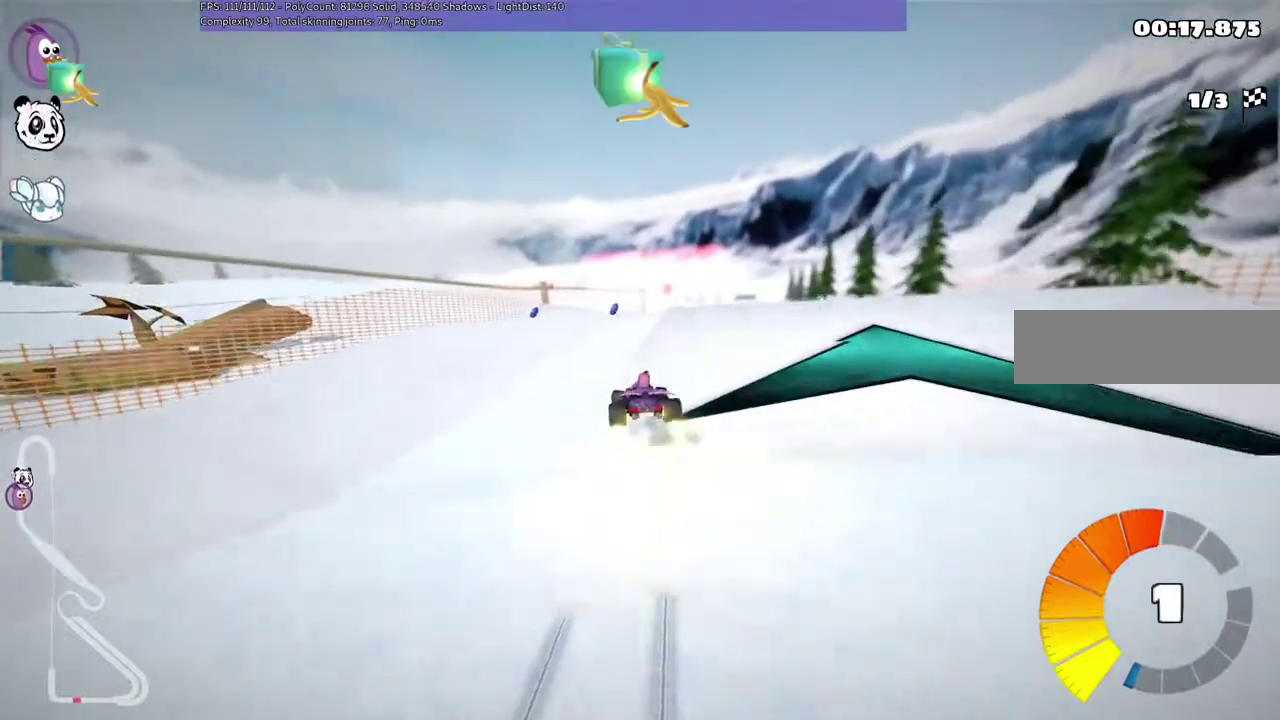
{"keys": ["left", "m", "up"], "events": [[183, "left", "down"], [183, "right", "up"], [350, "up", "down"], [383, "left", "up"], [417, "left", "down"]]}
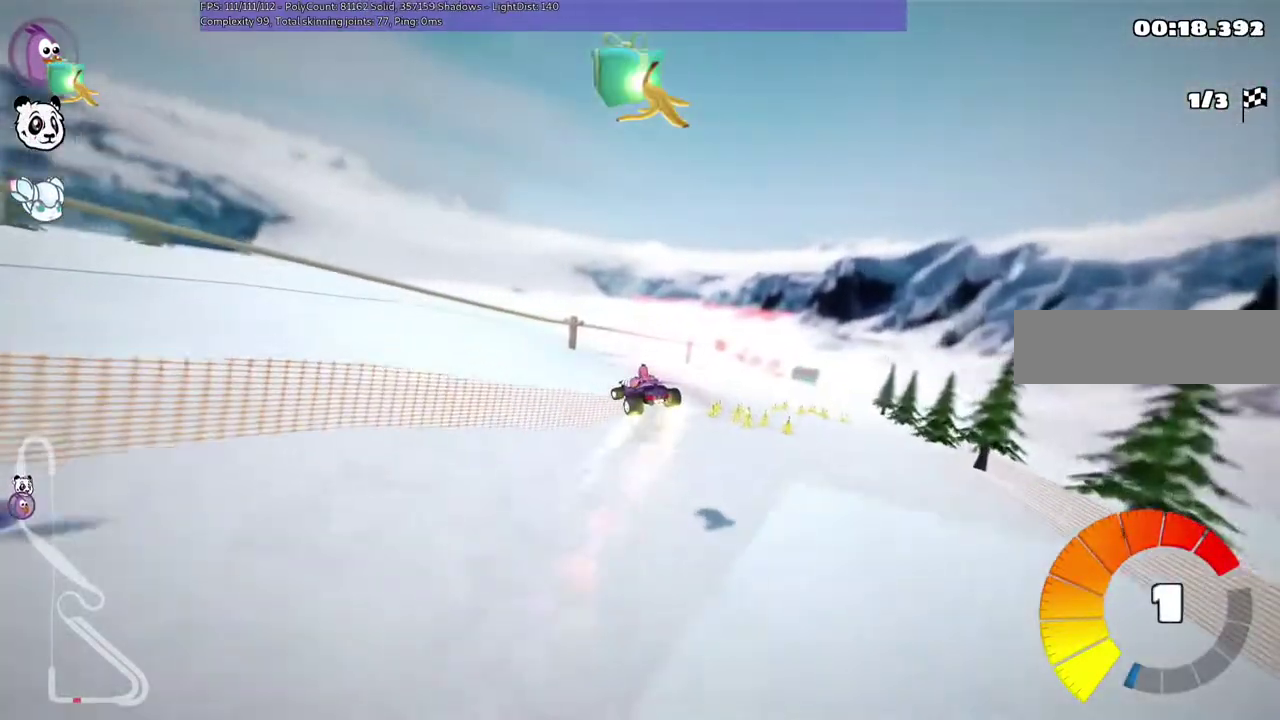
{"keys": ["left", "m", "up"], "events": []}
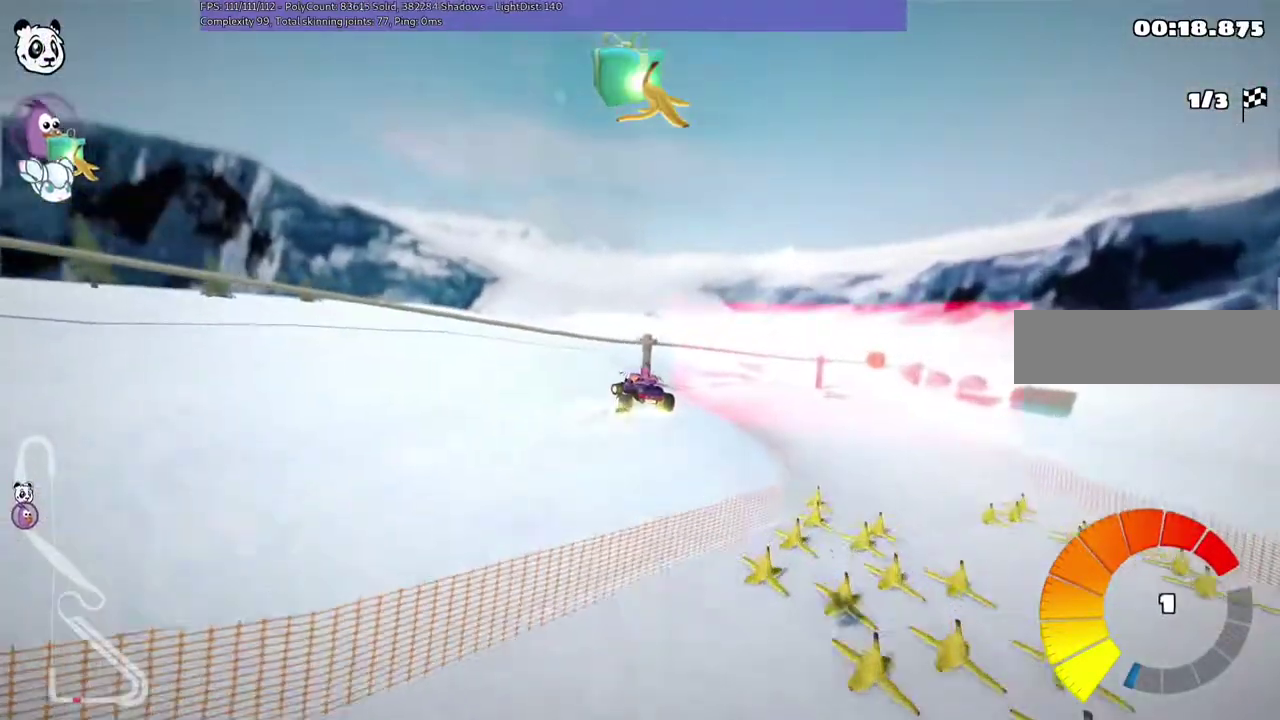
{"keys": ["left", "m", "up"], "events": []}
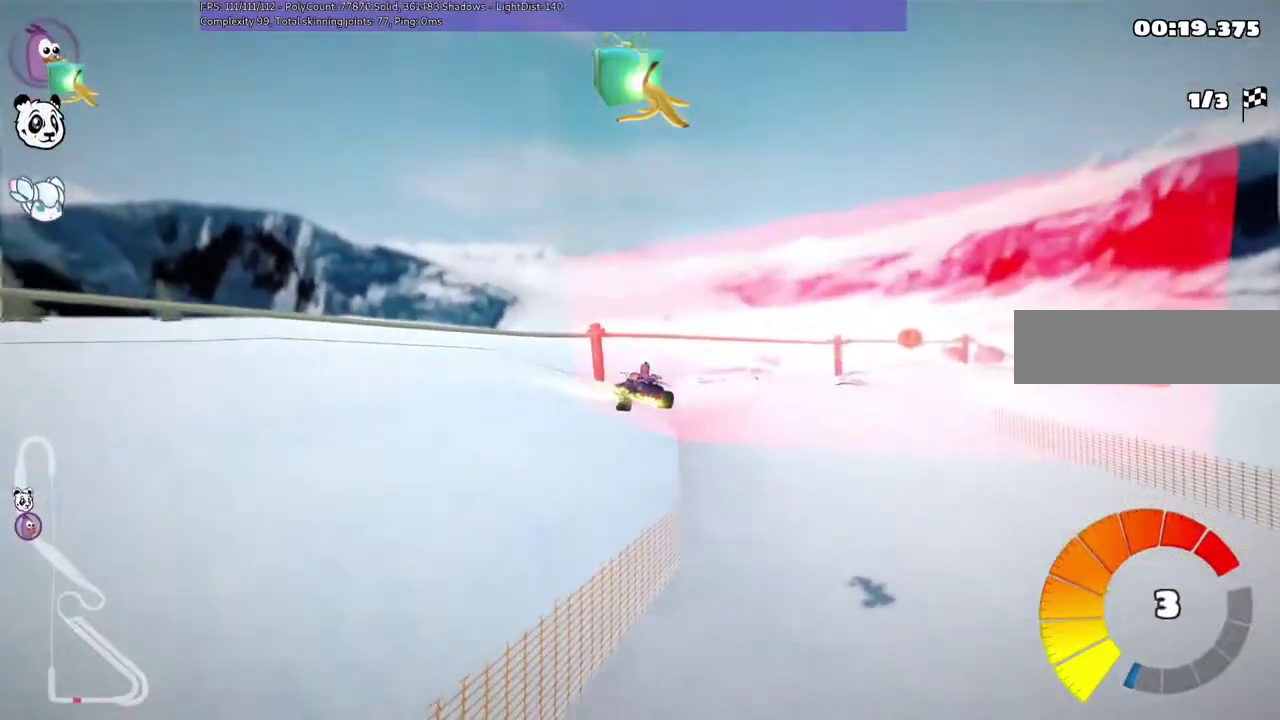
{"keys": ["up"], "events": [[450, "left", "up"], [450, "m", "up"]]}
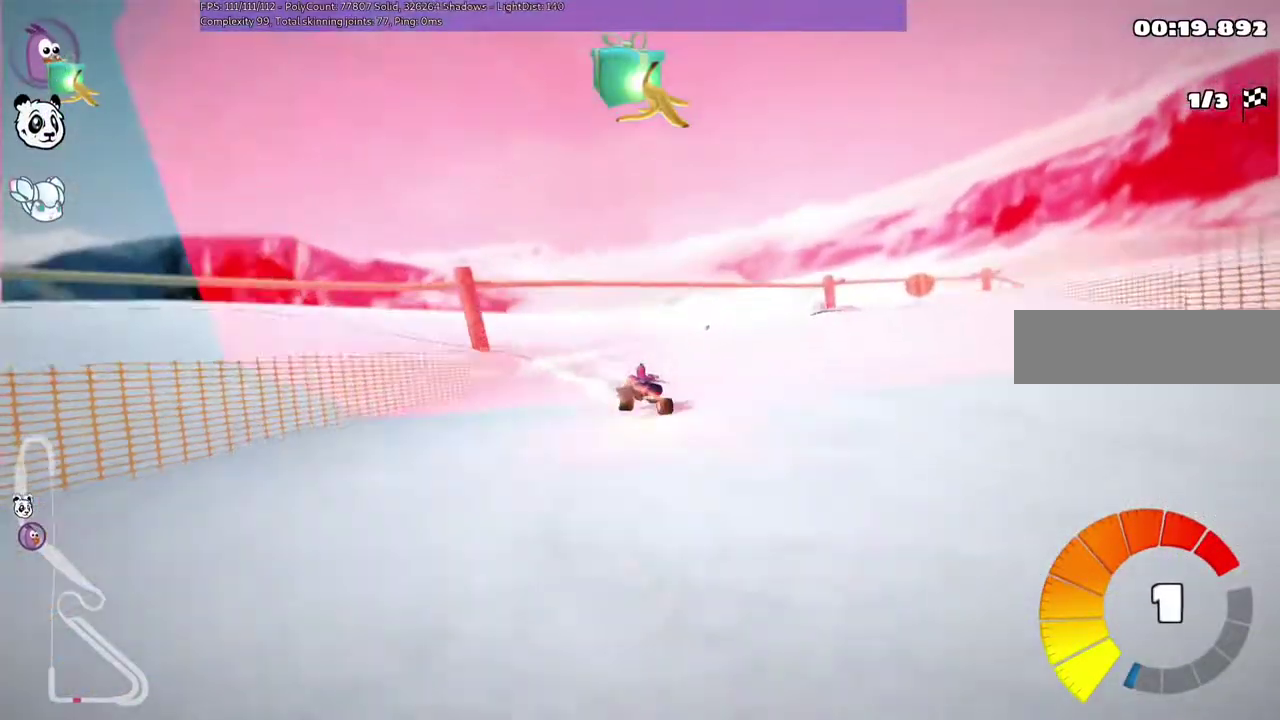
{"keys": ["right", "up"], "events": [[283, "right", "down"]]}
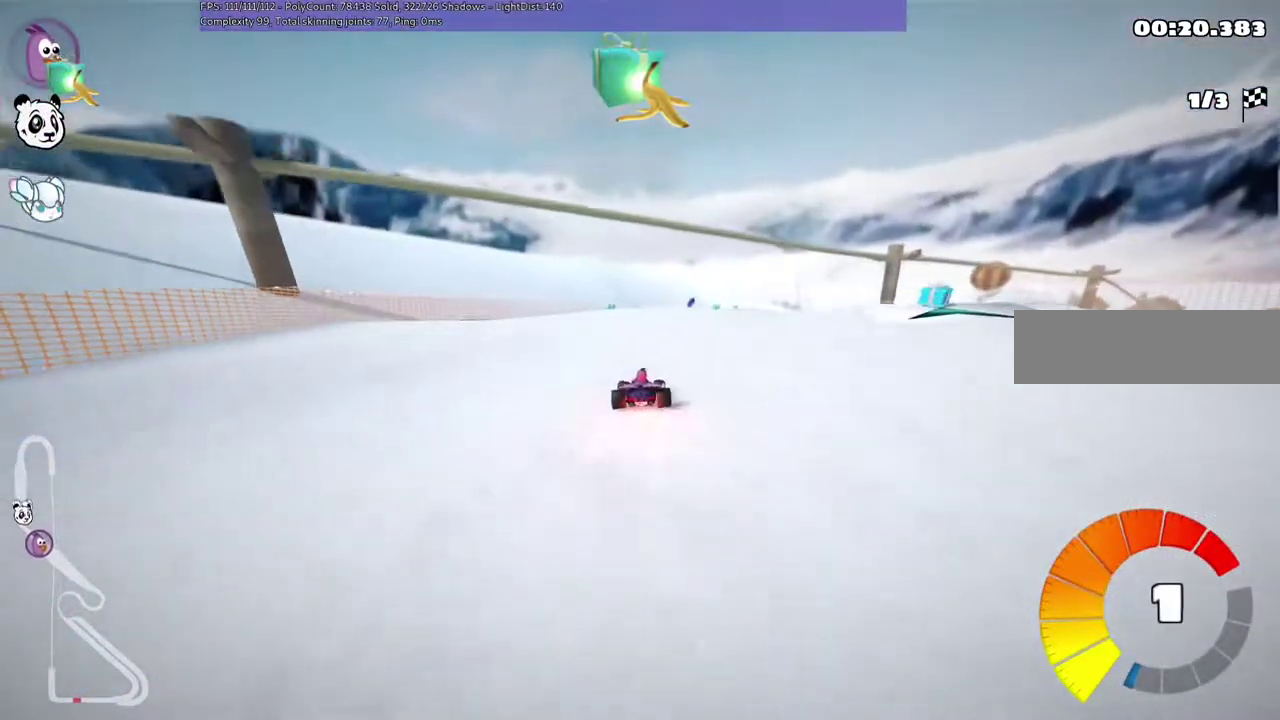
{"keys": ["m", "right"], "events": [[83, "right", "up"], [217, "n", "down"], [300, "left", "down"], [300, "m", "down"], [300, "n", "up"], [333, "right", "down"], [367, "left", "up"], [367, "up", "up"]]}
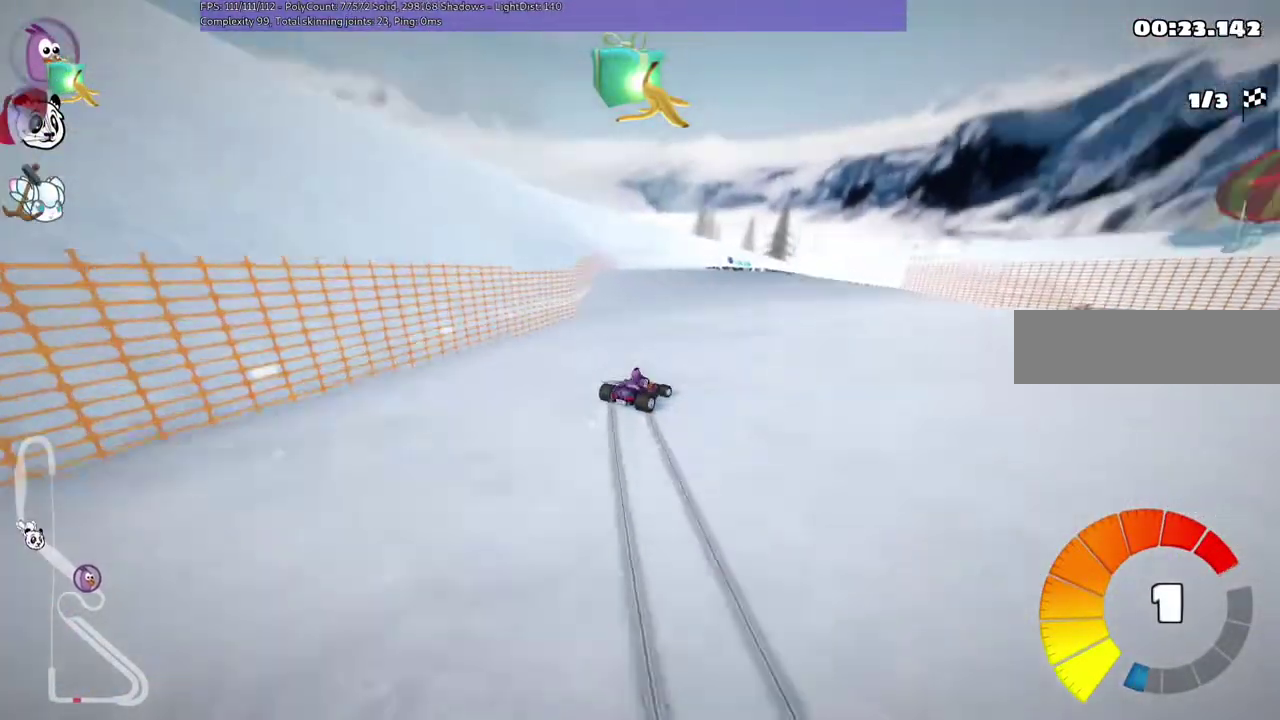
{"keys": ["right"], "events": [[67, "right", "up"], [200, "down", "down"], [200, "right", "down"], [467, "m", "up"], [500, "down", "up"]]}
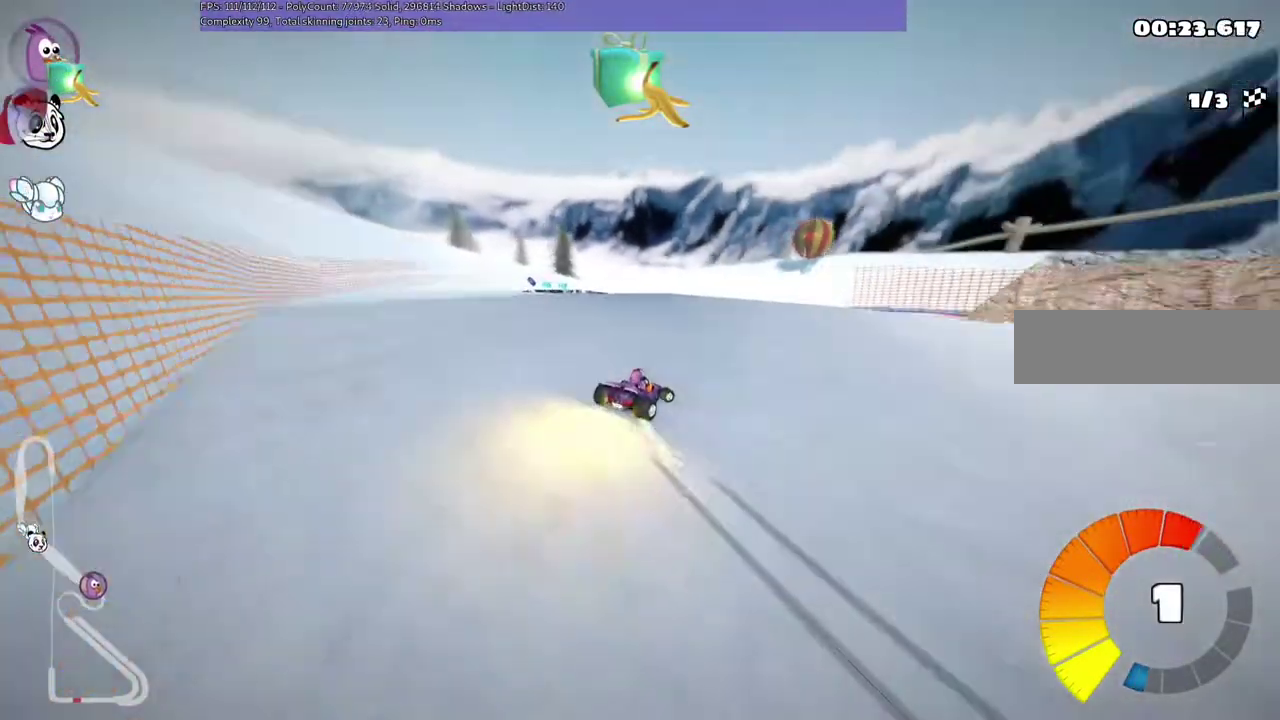
{"keys": ["right", "up"], "events": [[500, "up", "down"]]}
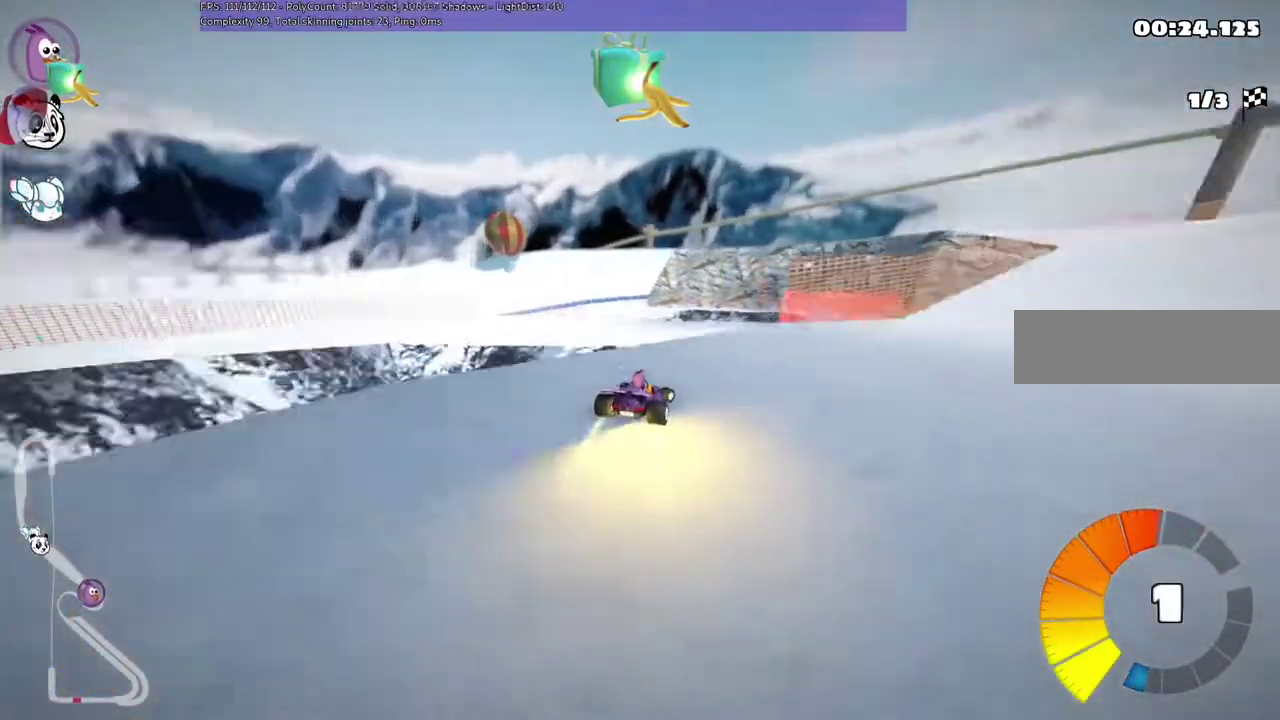
{"keys": ["m", "right", "up"], "events": [[67, "m", "down"], [67, "right", "up"], [167, "right", "down"]]}
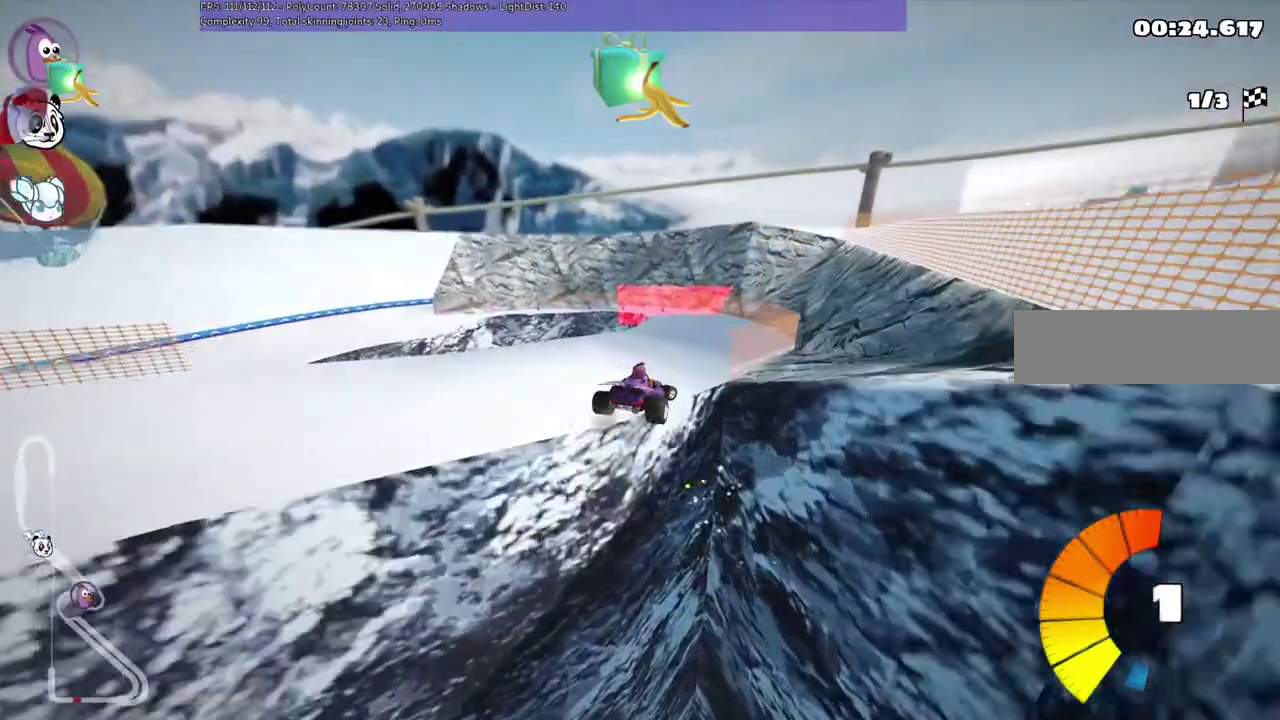
{"keys": ["left", "up"]}
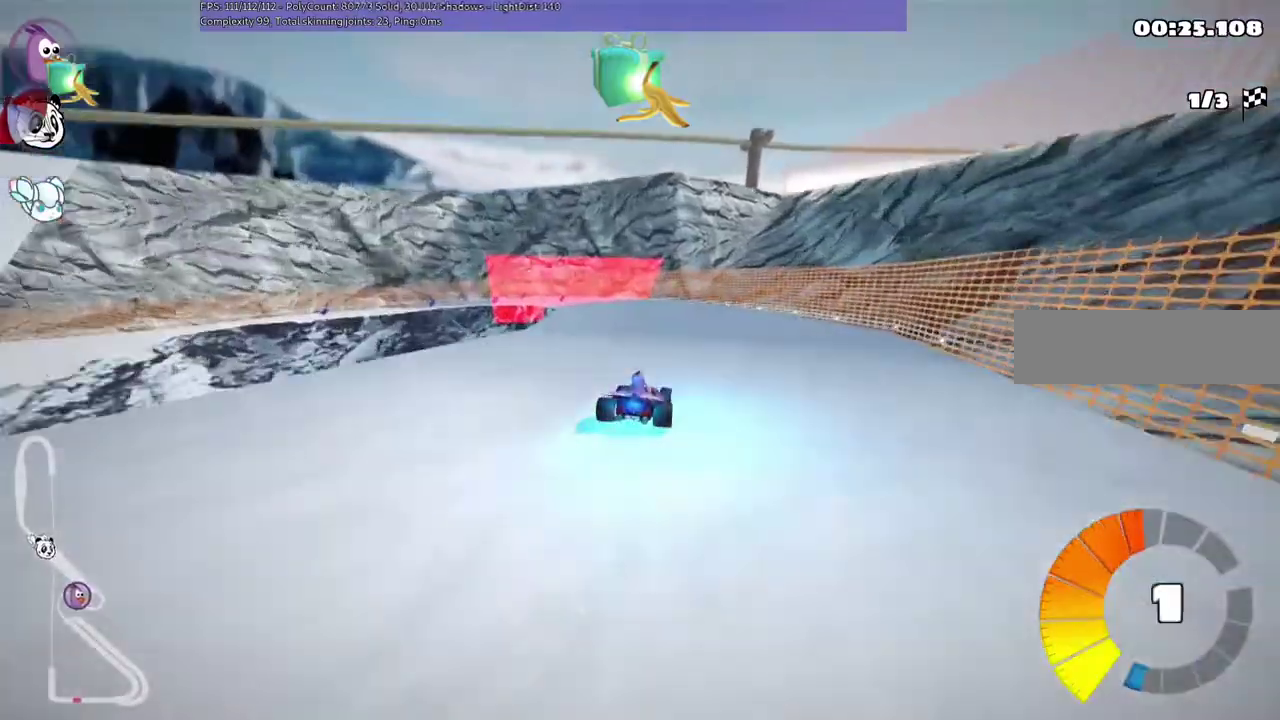
{"keys": ["left", "m", "up"]}
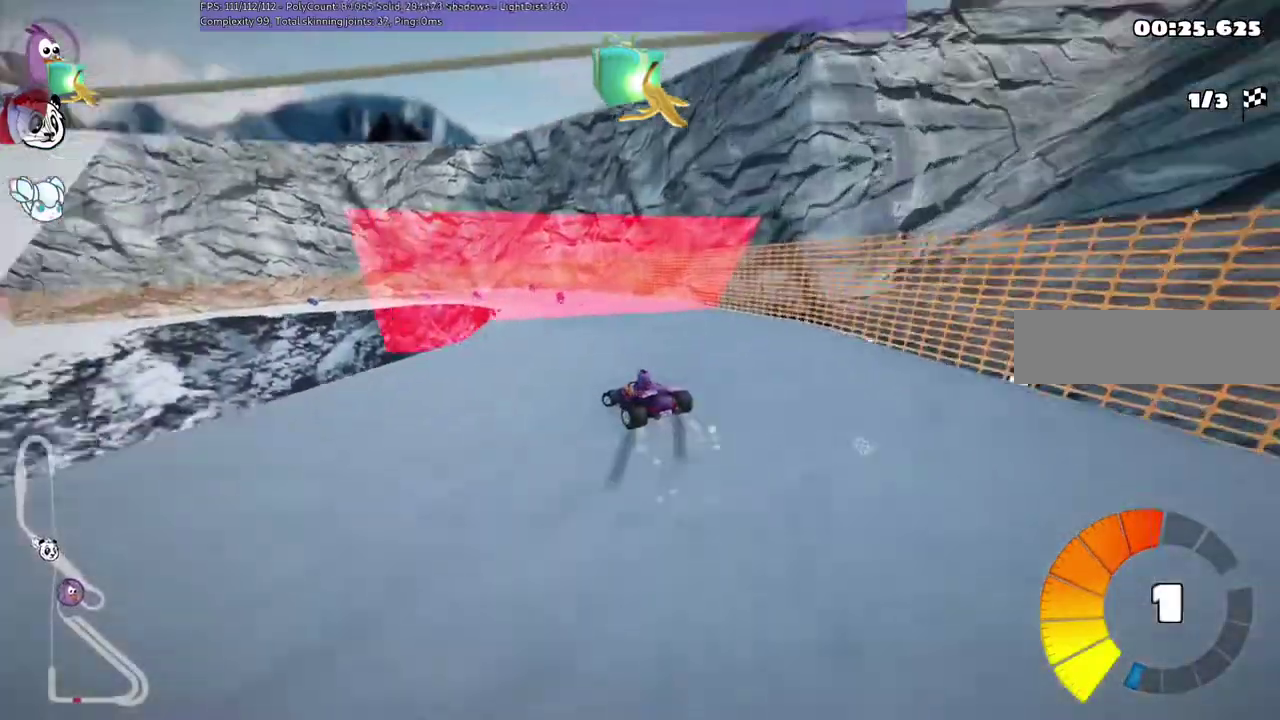
{"keys": ["left", "up"], "events": [[67, "left", "up"], [67, "m", "up"], [300, "left", "down"], [300, "m", "down"], [500, "m", "up"]]}
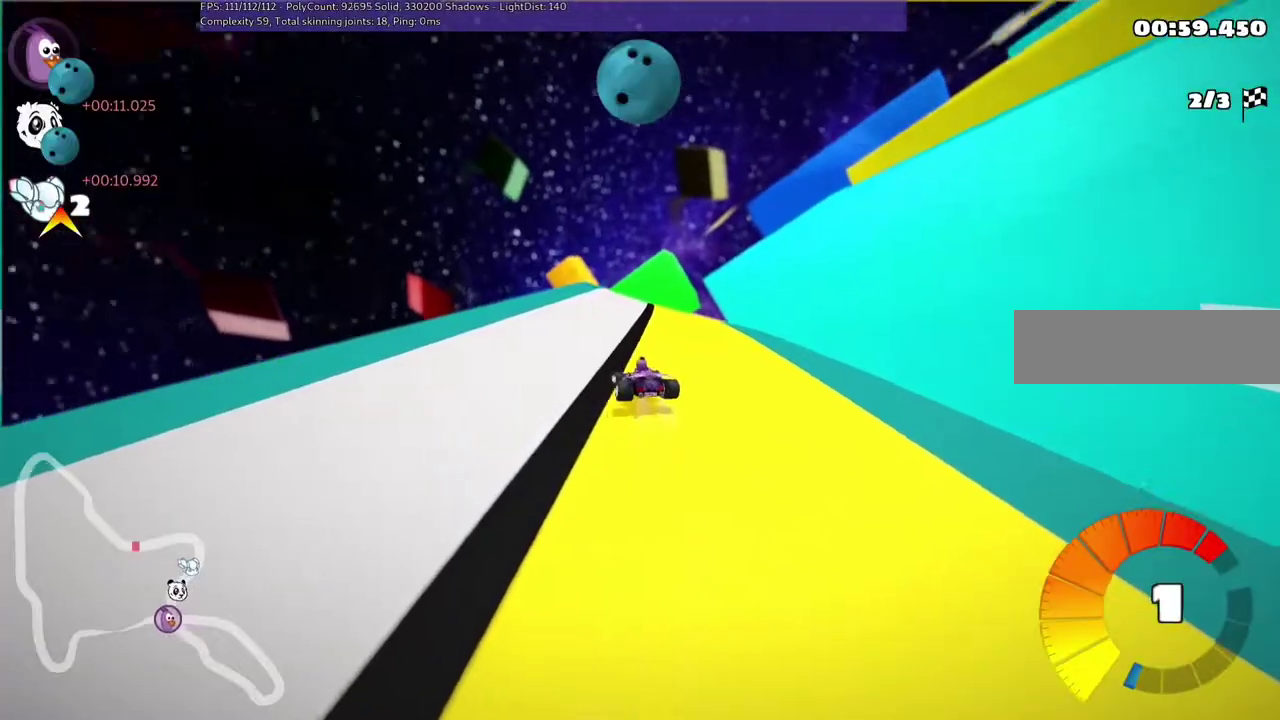
{"keys": ["m", "right", "up"], "events": [[233, "left", "up"], [400, "m", "down"], [400, "right", "down"]]}
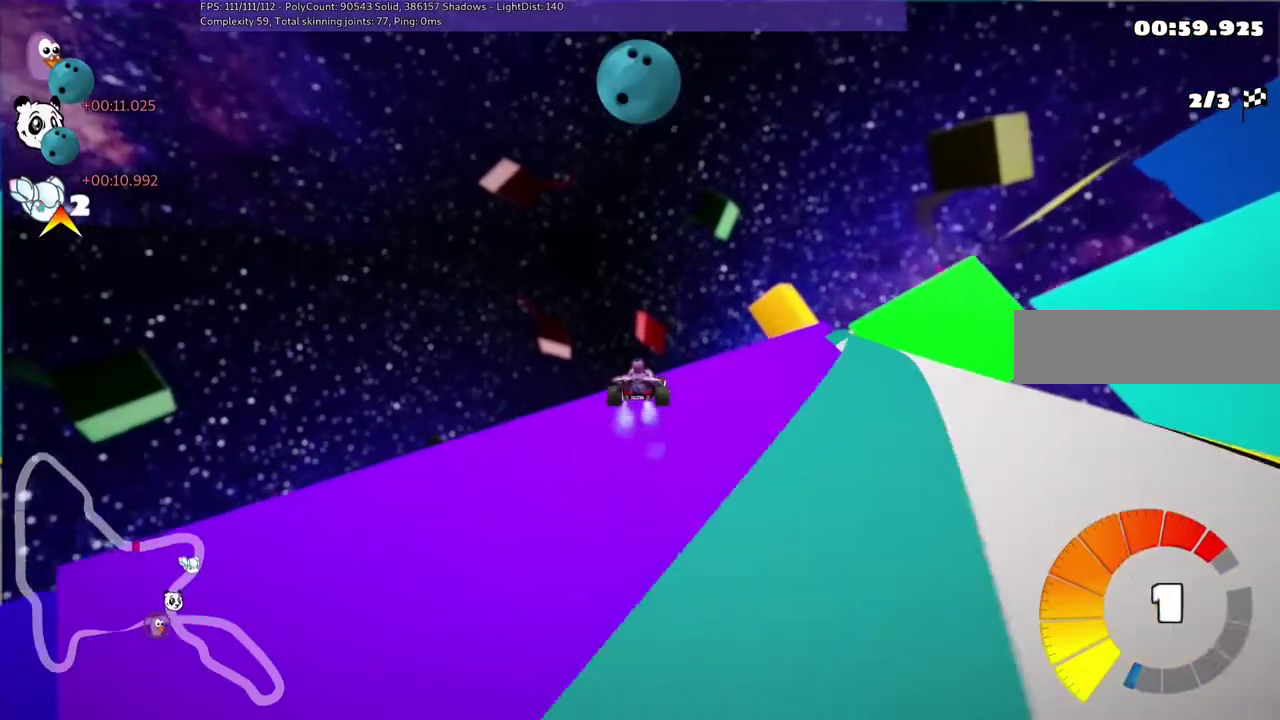
{"keys": ["m", "right", "up"], "events": [[167, "m", "up"], [467, "m", "down"]]}
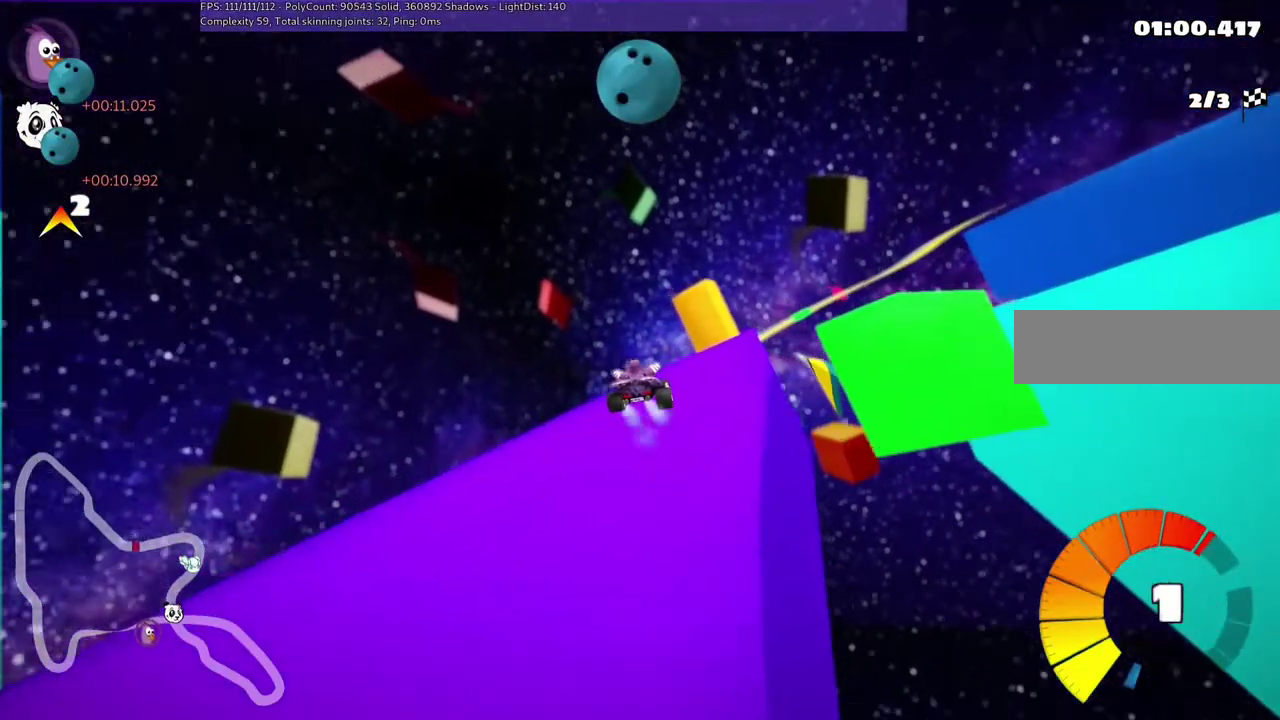
{"keys": ["m", "up"], "events": [[433, "right", "up"]]}
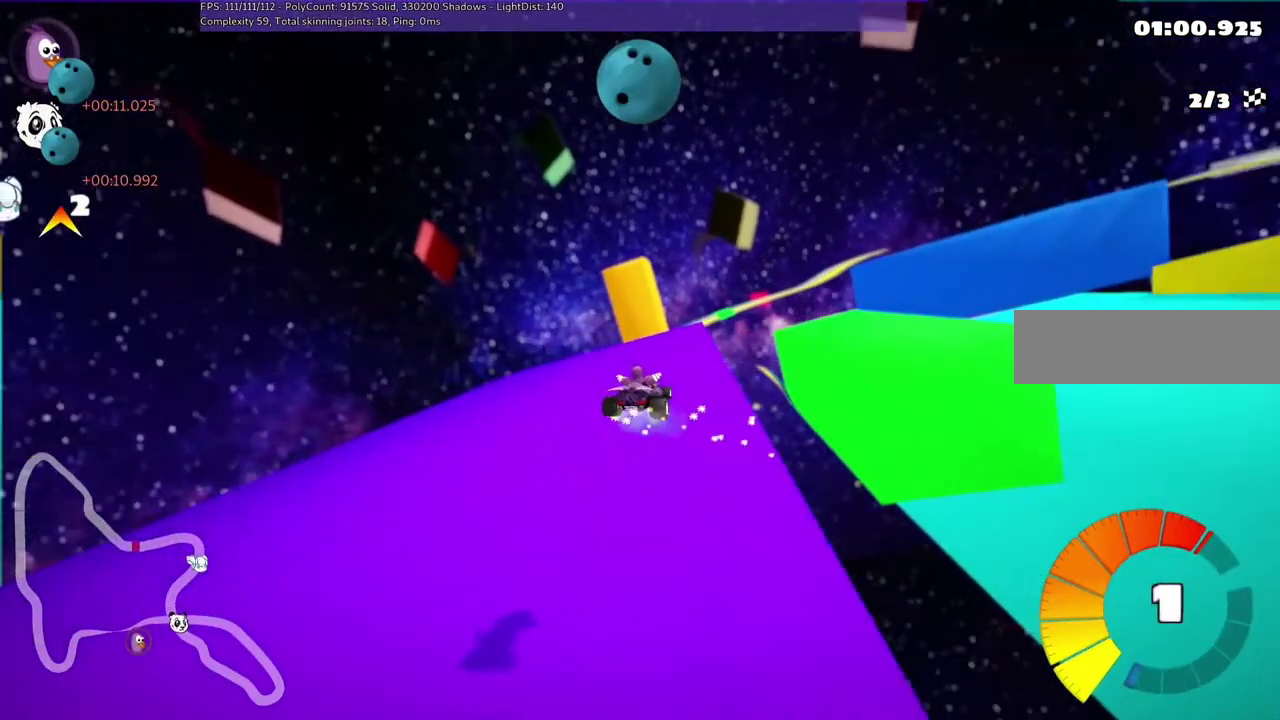
{"keys": ["m", "up"], "events": []}
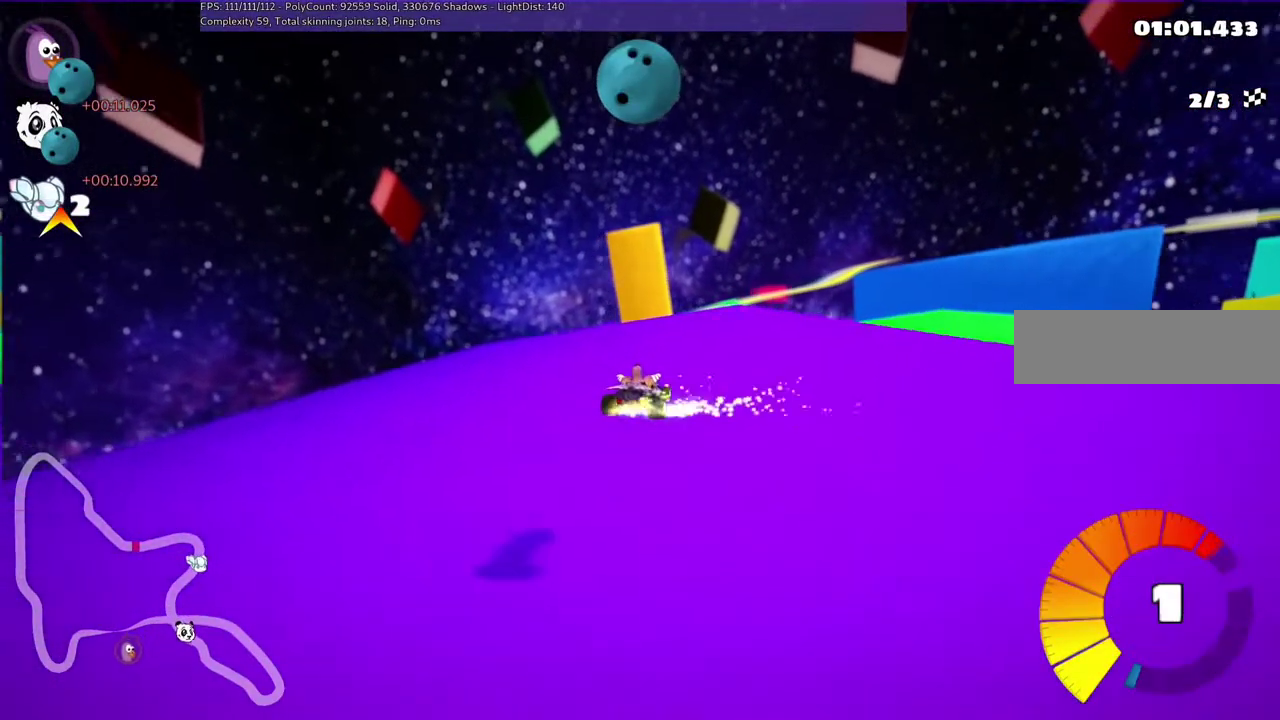
{"keys": ["up"], "events": [[33, "m", "up"]]}
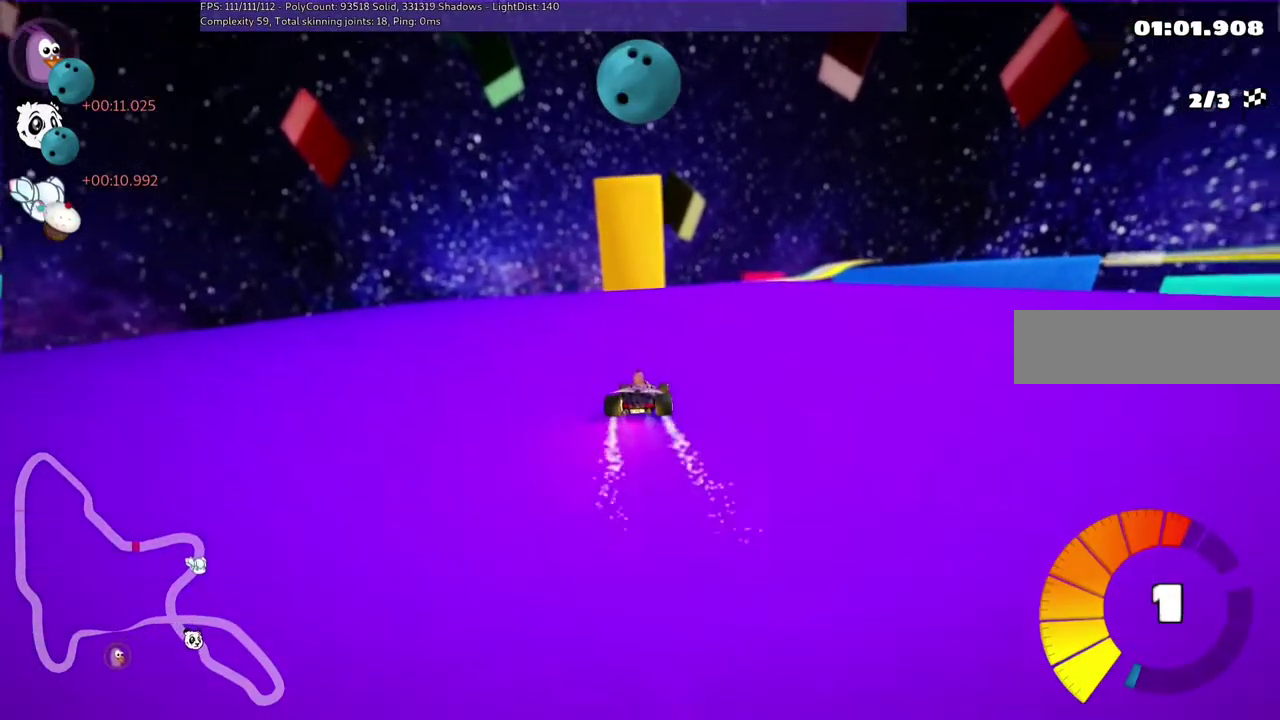
{"keys": ["up"], "events": []}
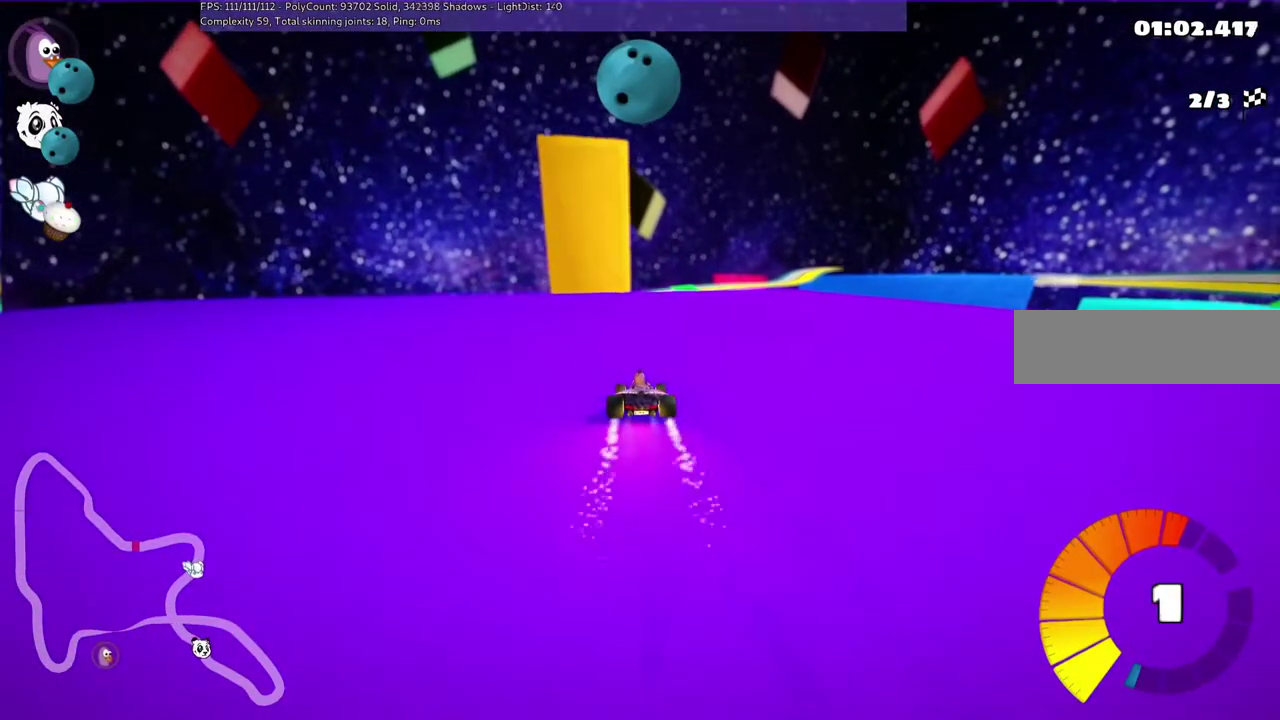
{"keys": ["up"], "events": [[100, "left", "down"], [100, "m", "down"], [200, "m", "up"], [333, "left", "up"], [333, "n", "down"], [467, "n", "up"]]}
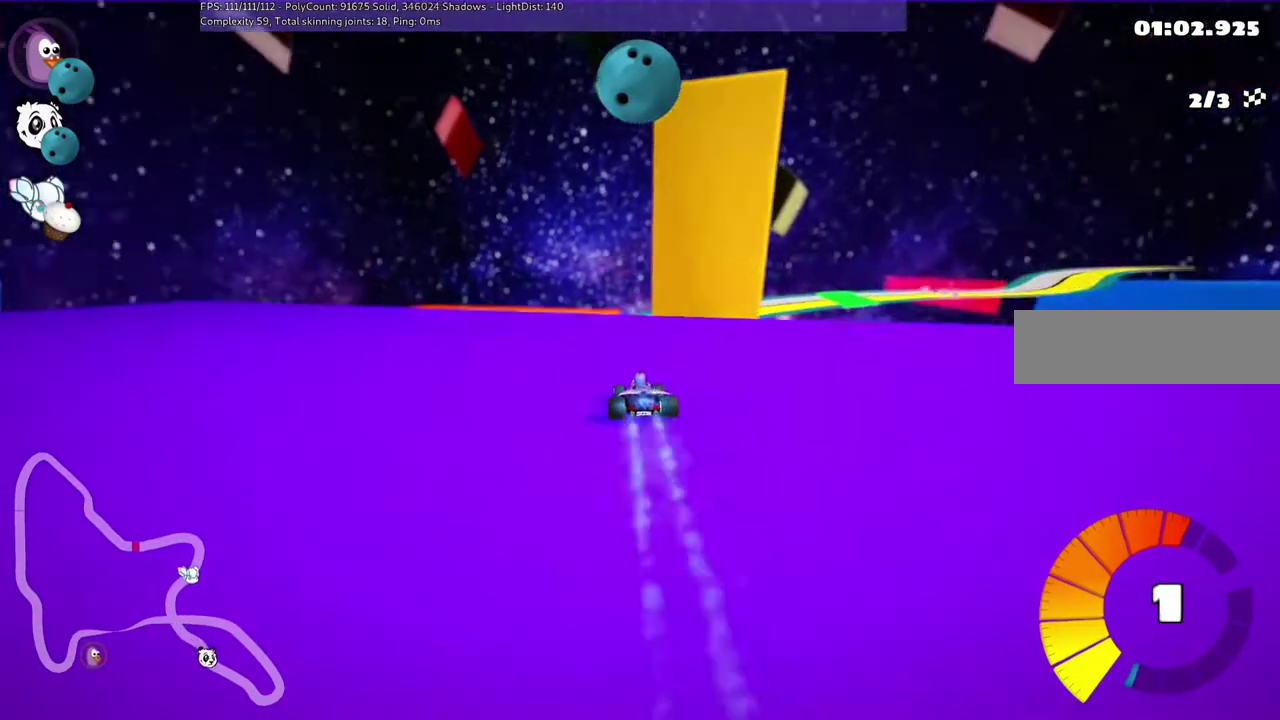
{"keys": ["m", "right", "up"], "events": [[167, "left", "down"], [333, "left", "up"], [400, "m", "down"], [400, "right", "down"]]}
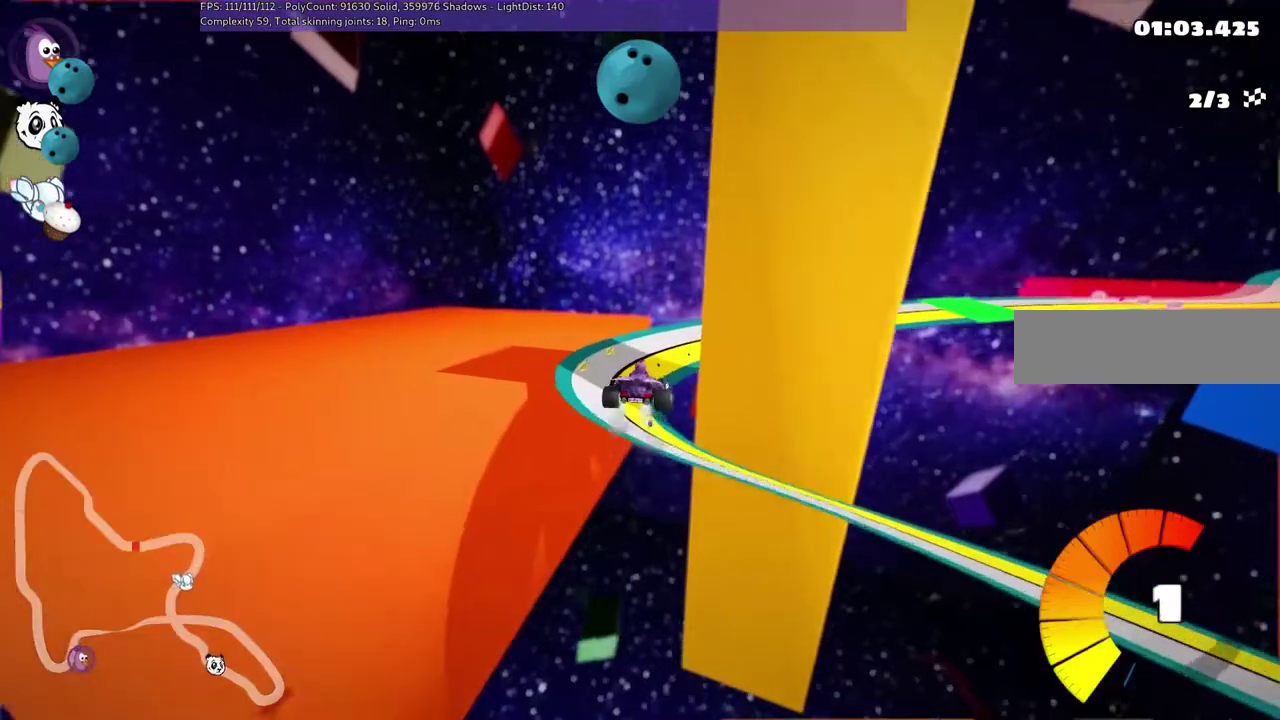
{"keys": ["m", "right", "up"], "events": []}
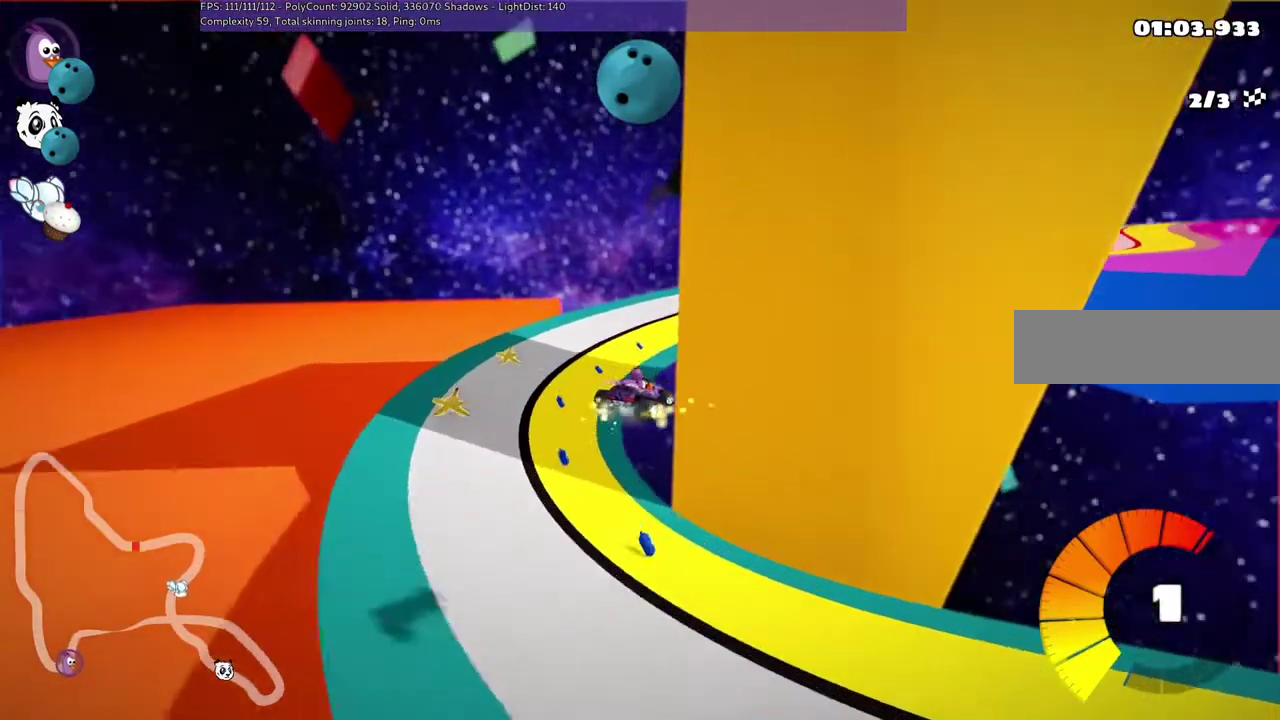
{"keys": ["up"], "events": [[433, "m", "up"], [500, "right", "up"]]}
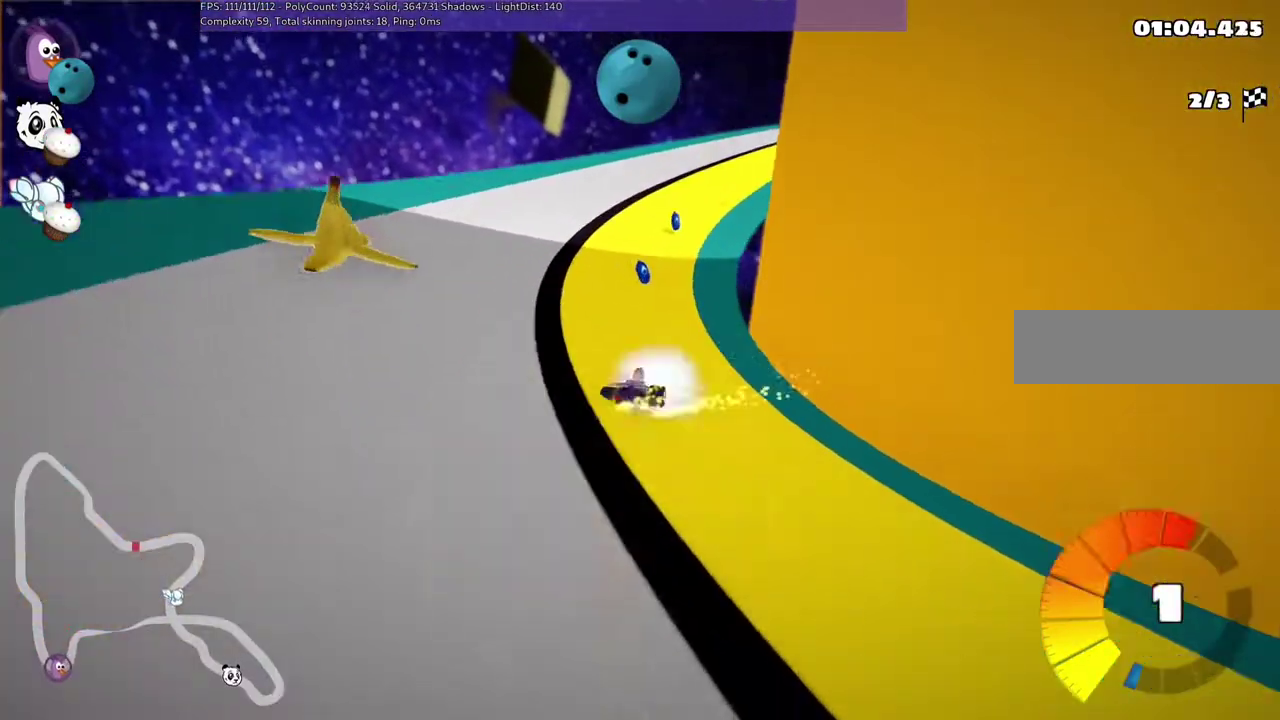
{"keys": ["left", "up"], "events": [[367, "left", "down"]]}
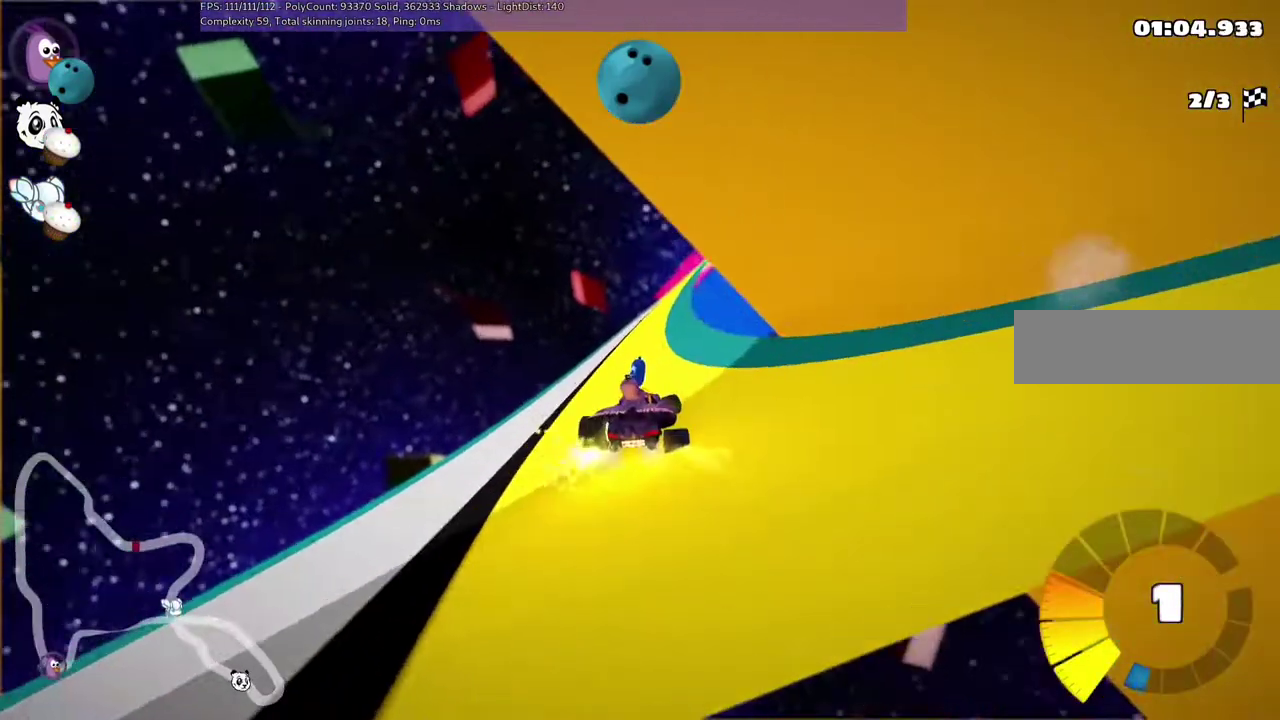
{"keys": ["up"], "events": [[100, "left", "up"], [133, "n", "down"], [267, "n", "up"]]}
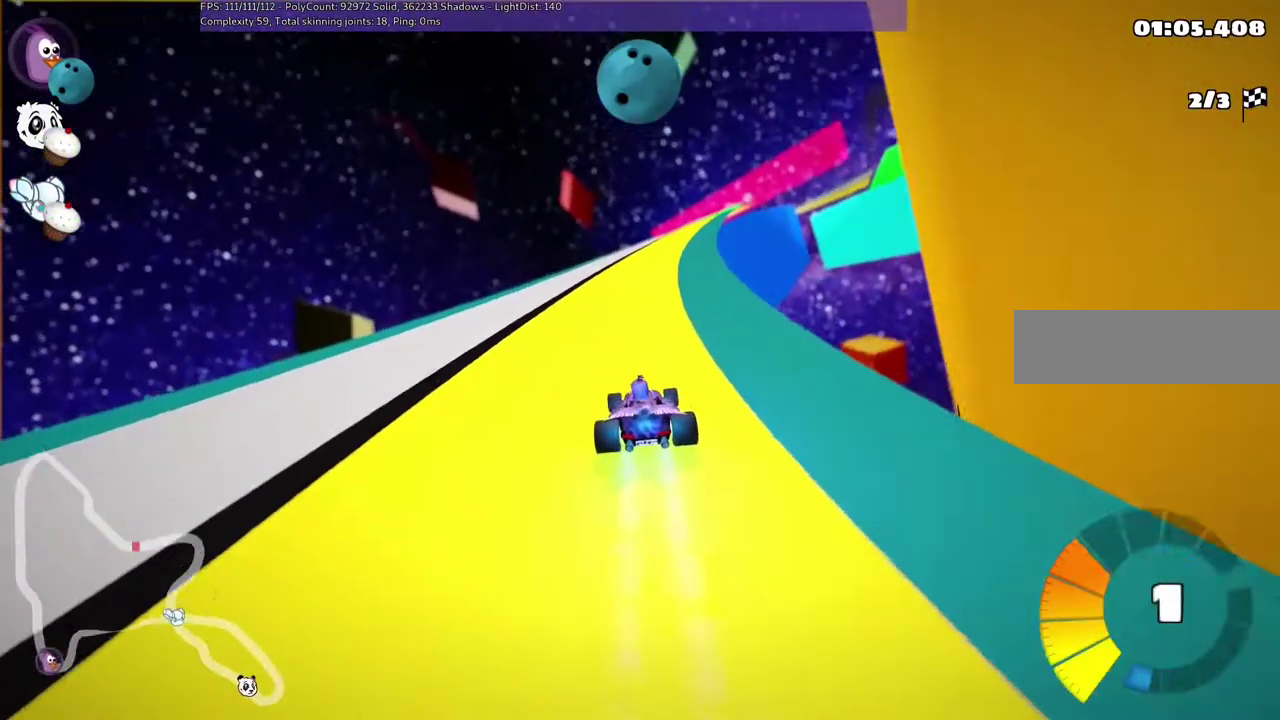
{"keys": ["left", "up"], "events": [[67, "m", "down"], [67, "right", "down"], [167, "left", "down"], [233, "right", "up"], [333, "m", "up"]]}
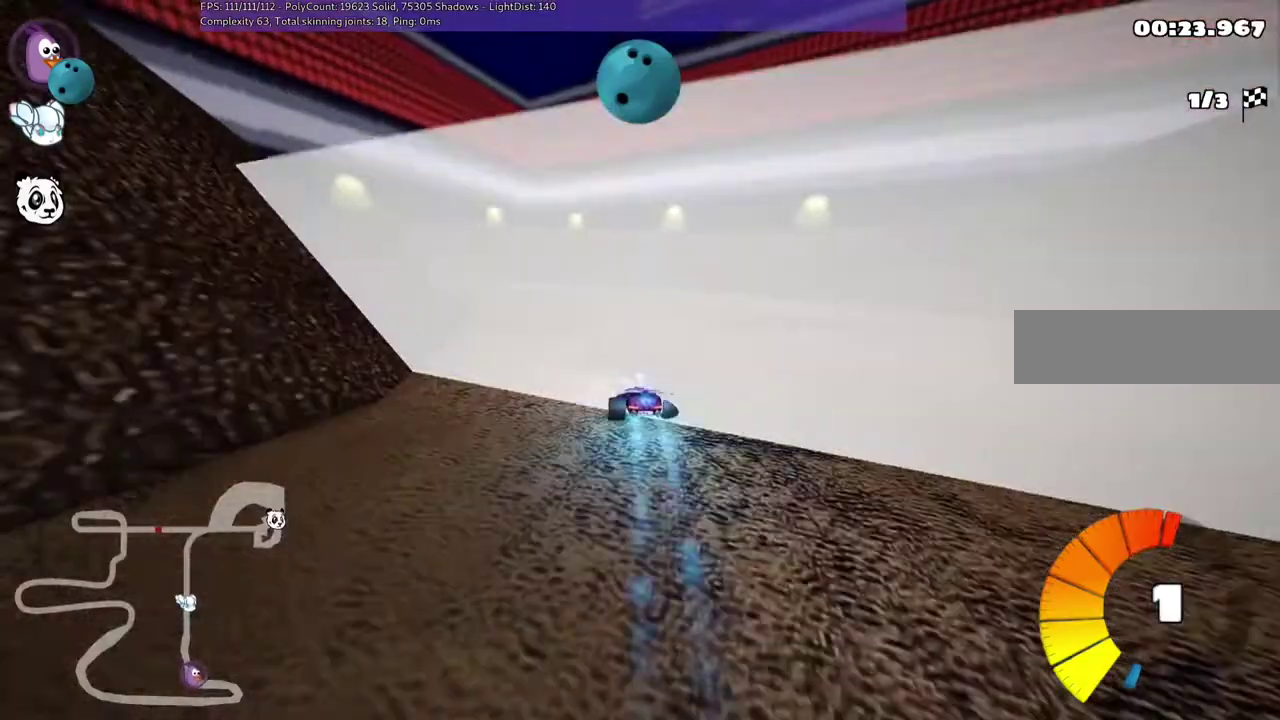
{"keys": ["left", "m", "up"], "events": [[33, "left", "up"], [133, "right", "down"], [167, "m", "down"], [267, "left", "down"], [267, "right", "up"]]}
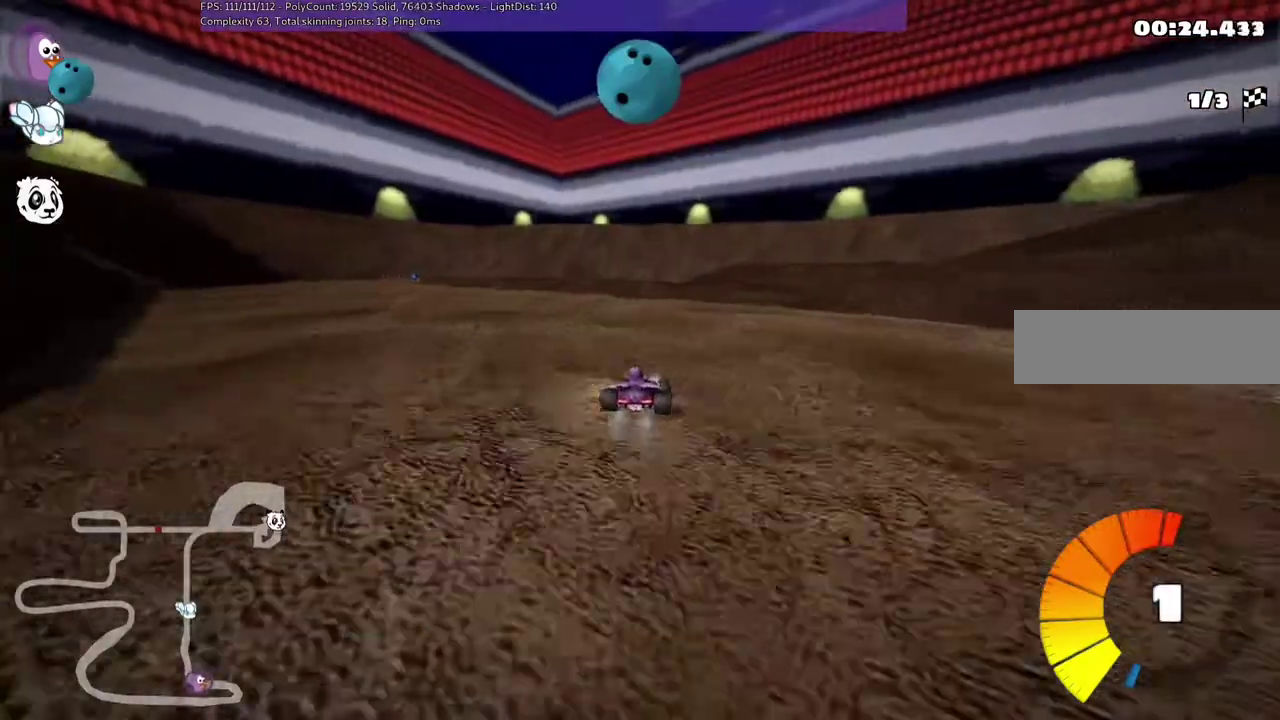
{"keys": ["right"], "events": [[100, "up", "up"], [200, "down", "down"], [200, "right", "down"], [267, "left", "up"], [400, "m", "up"], [500, "down", "up"]]}
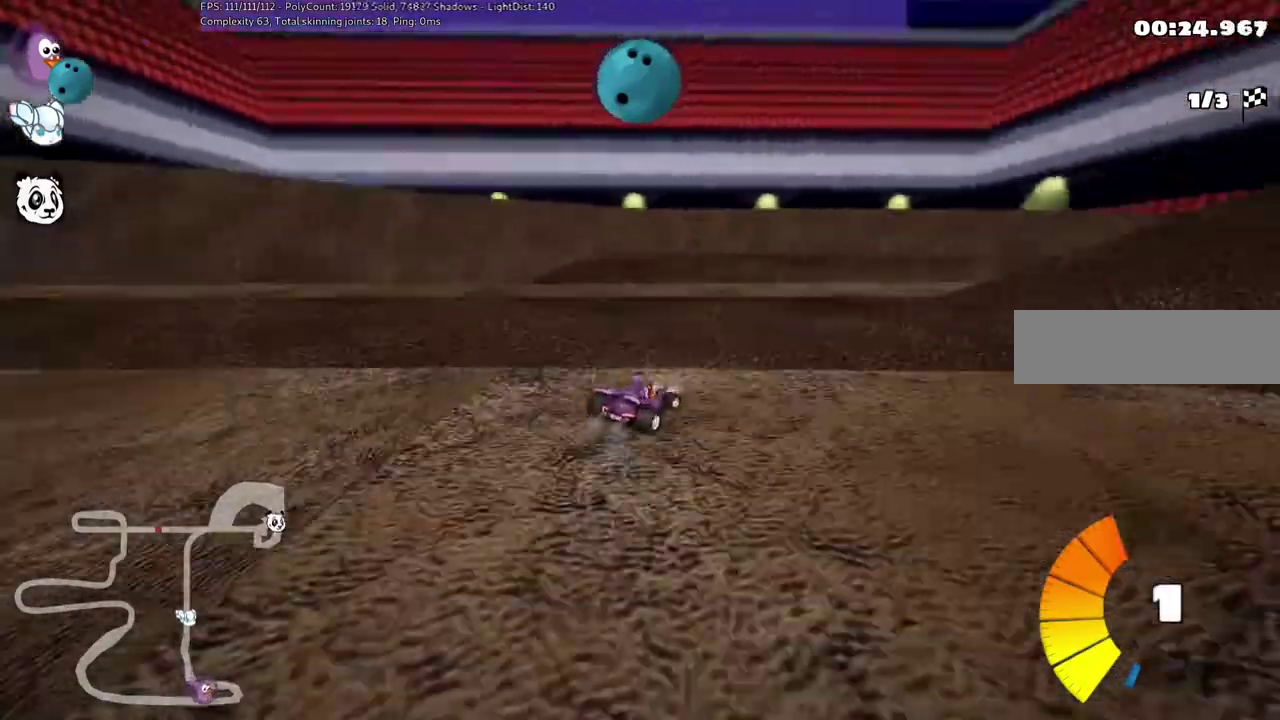
{"keys": ["m", "right", "up"], "events": [[133, "up", "down"], [267, "m", "down"]]}
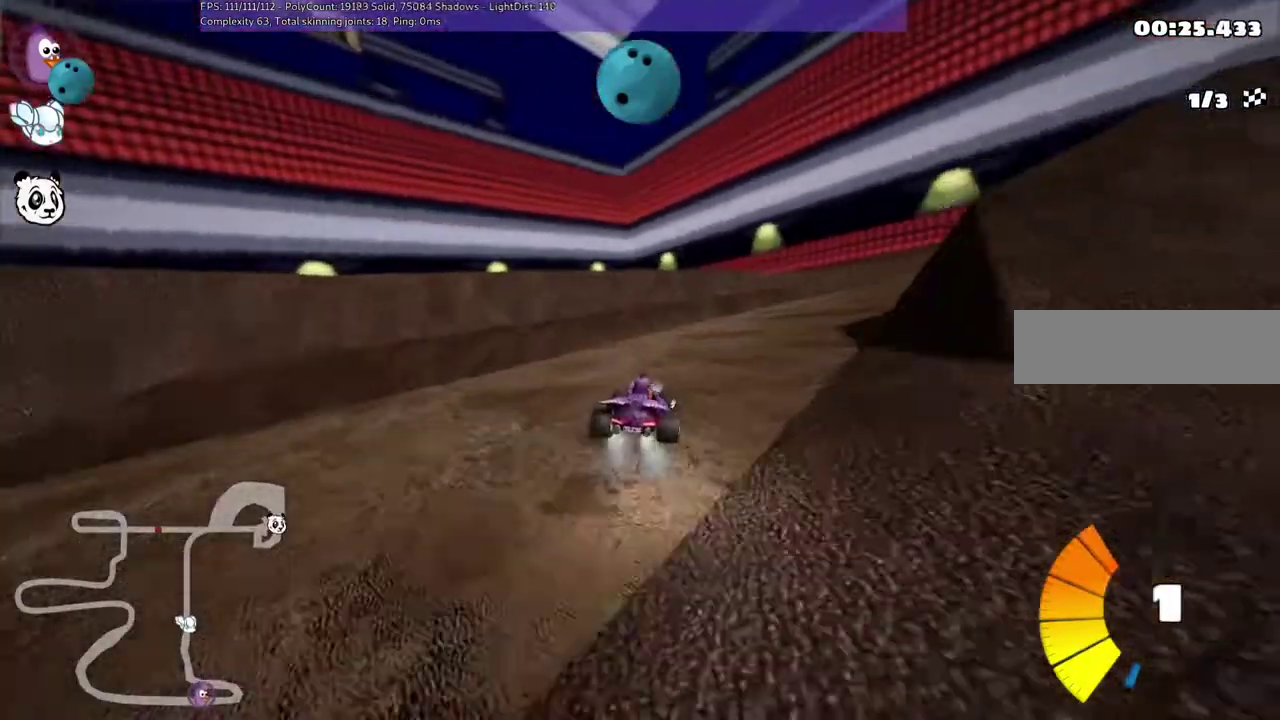
{"keys": ["m", "right", "up"], "events": []}